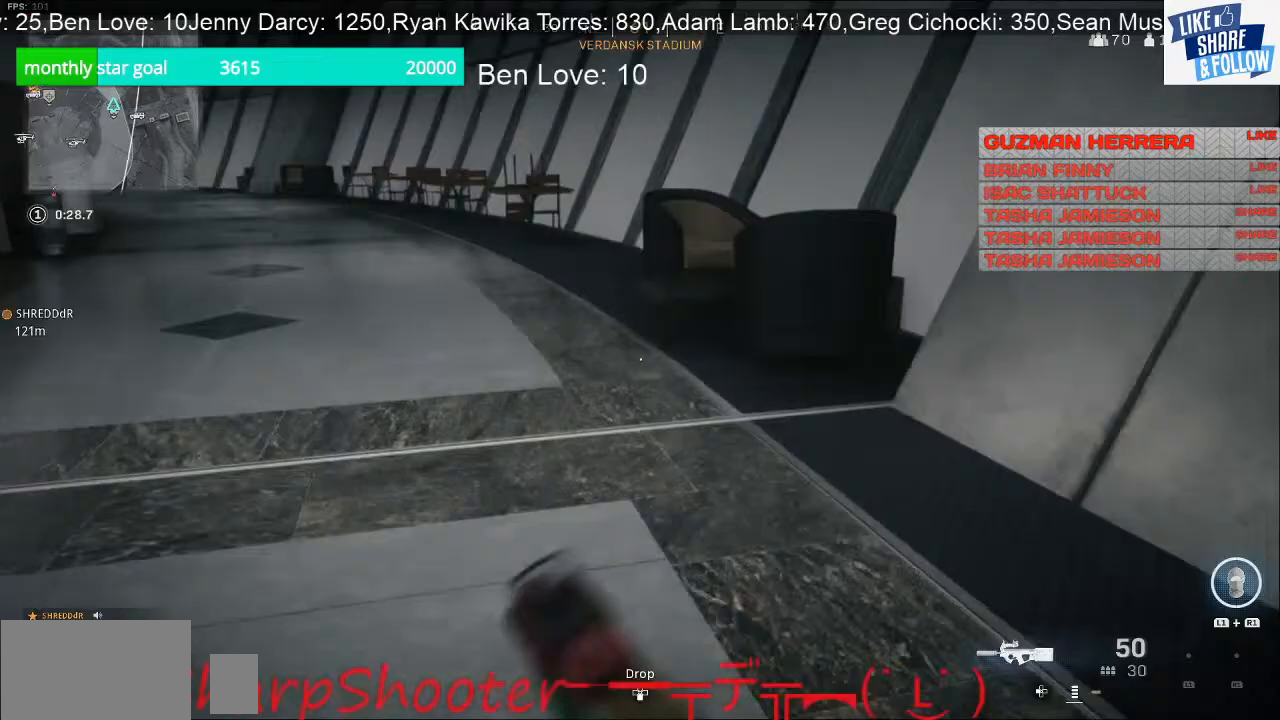
Gameplay with a controller (PlayStation layout); each line is a JSON object with the inputs held at the frame after it. "events" lists button and stick changes between this image and that frame as [ms after this image, input, new state], when the widget could be followed in between. Not read: L3.
{"buttons": [], "left_stick": "right", "right_stick": "center", "events": [[133, "left_stick", "down-right"], [467, "right_stick", "center"], [500, "left_stick", "right"]]}
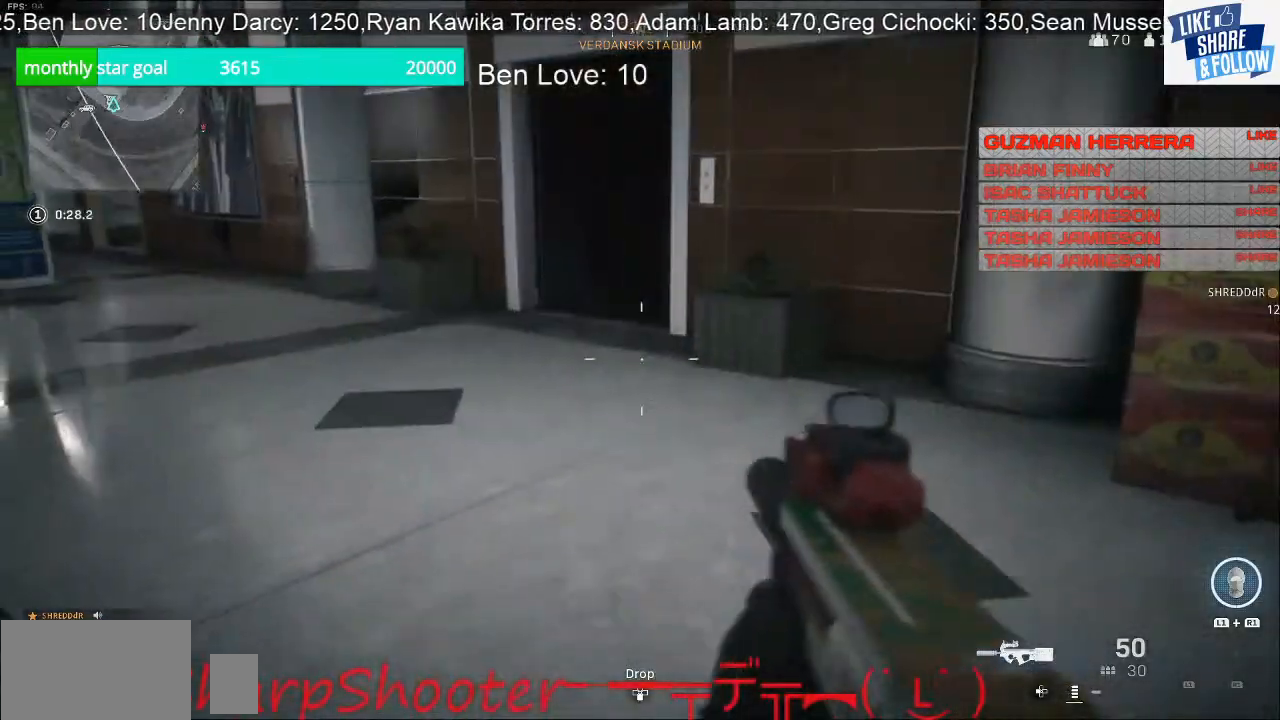
{"buttons": [], "left_stick": "right", "right_stick": "center", "events": [[100, "right_stick", "right"], [367, "right_stick", "center"]]}
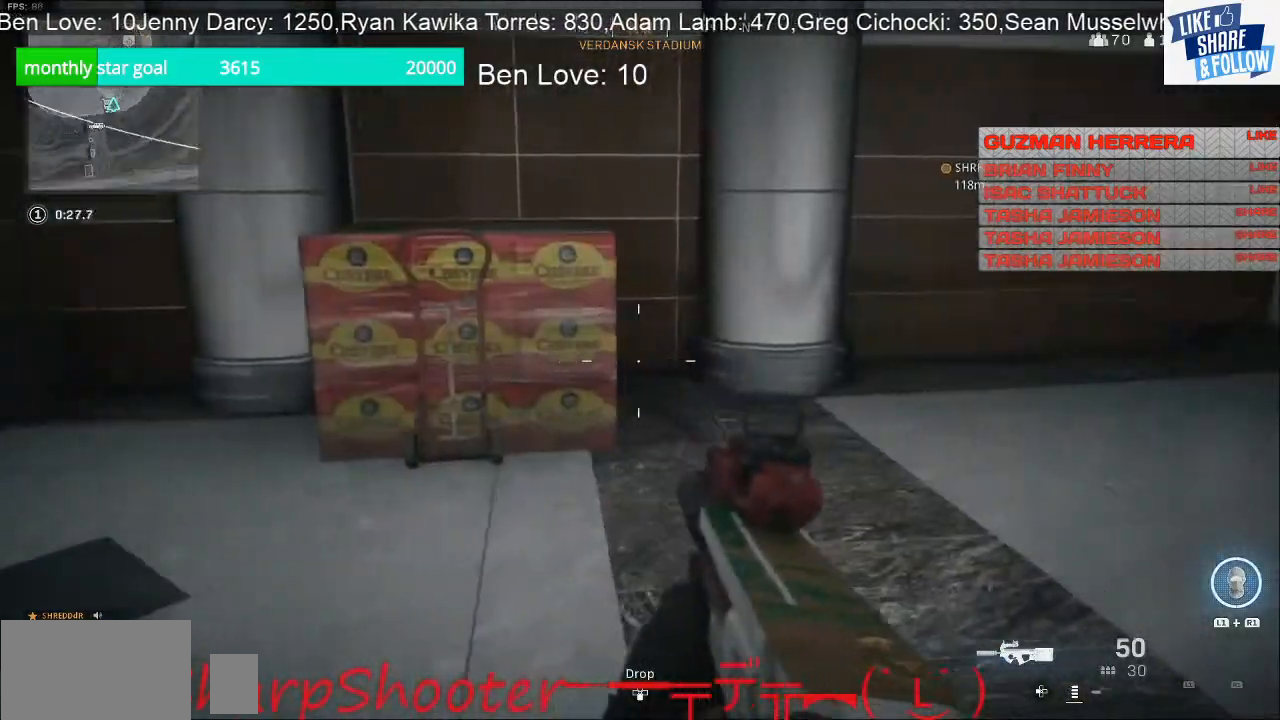
{"buttons": [], "left_stick": "right", "right_stick": "left", "events": [[133, "right_stick", "right"], [233, "right_stick", "center"], [467, "right_stick", "left"]]}
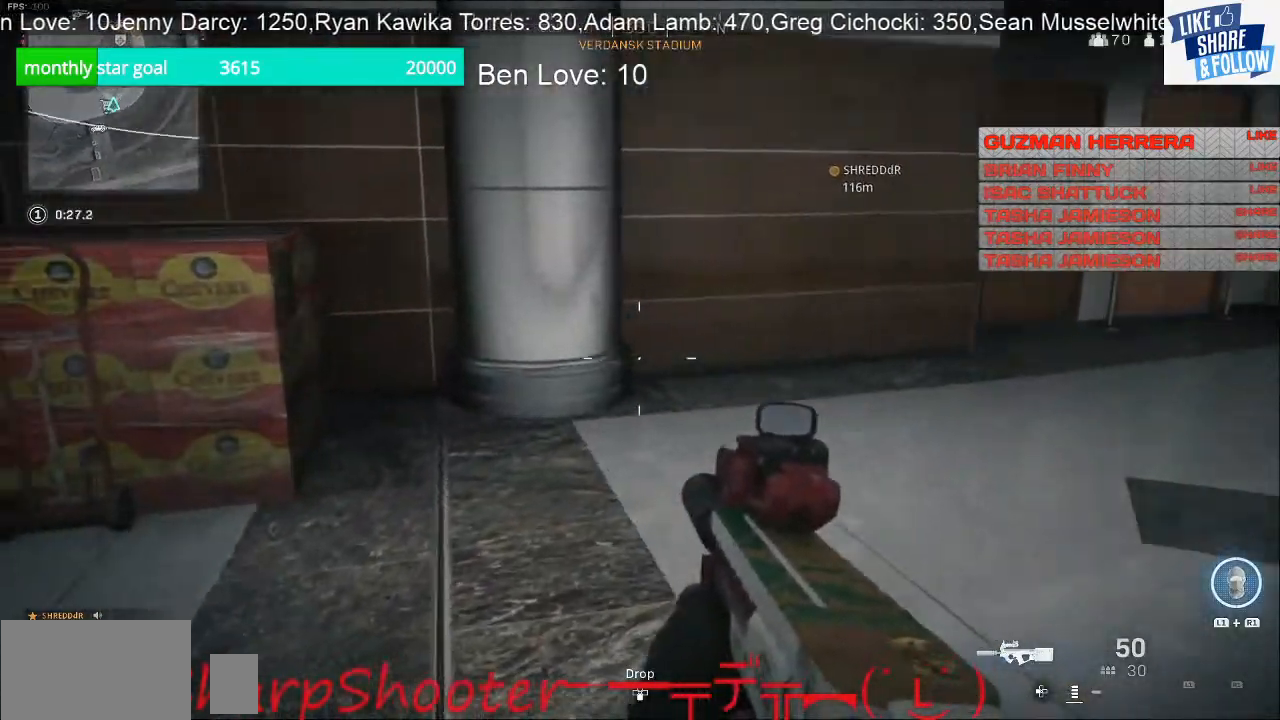
{"buttons": [], "left_stick": "right", "right_stick": "right", "events": [[133, "right_stick", "center"], [367, "right_stick", "right"]]}
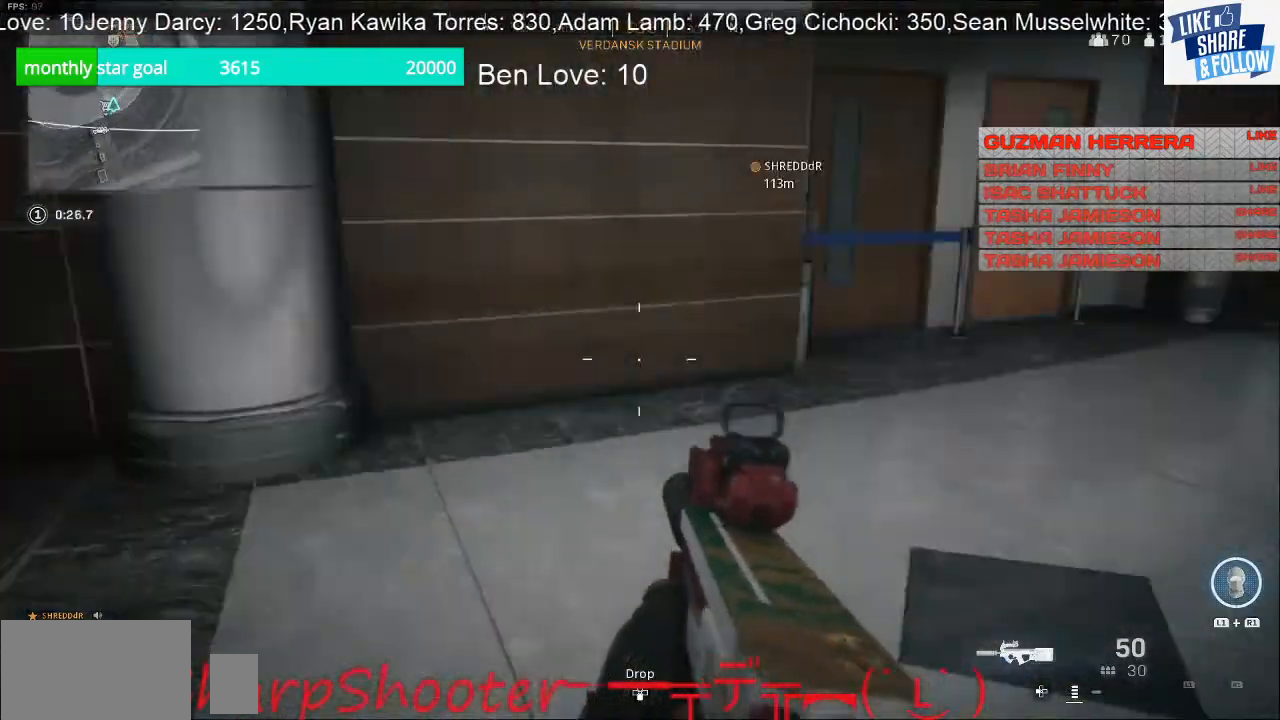
{"buttons": [], "left_stick": "up-right", "right_stick": "center", "events": [[33, "right_stick", "center"], [433, "left_stick", "up-right"]]}
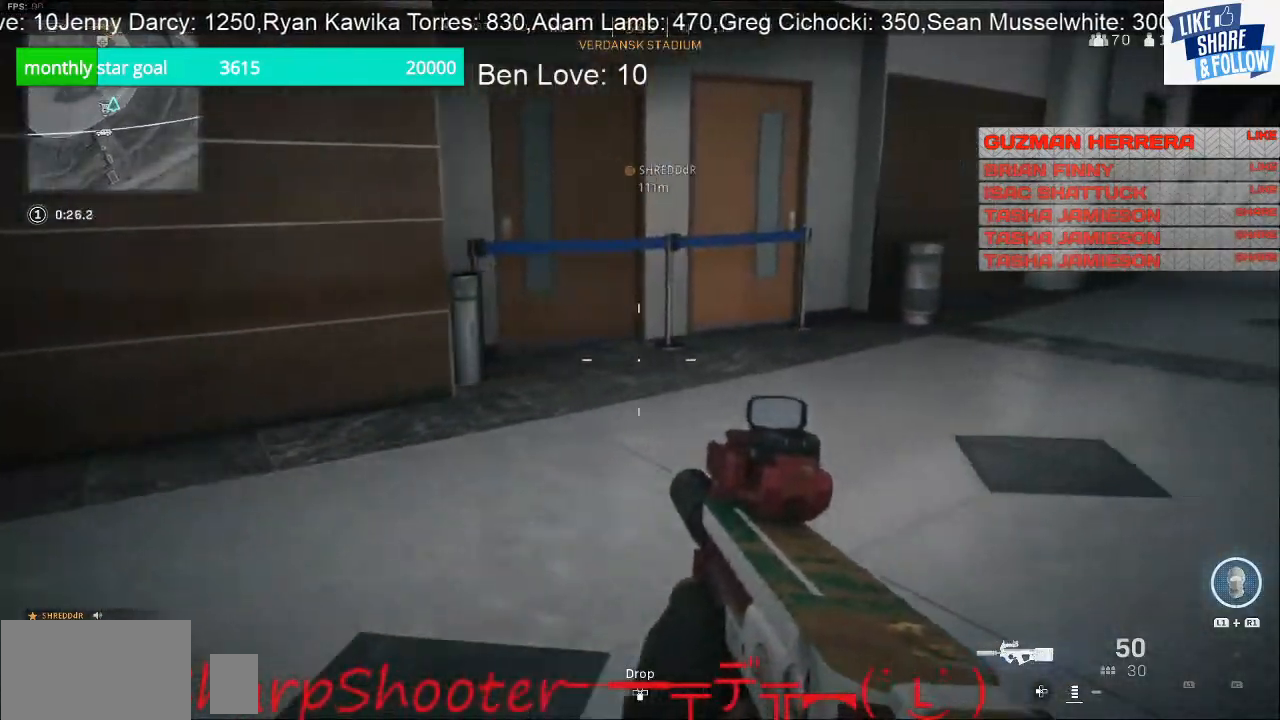
{"buttons": [], "left_stick": "up-right", "right_stick": "center", "events": []}
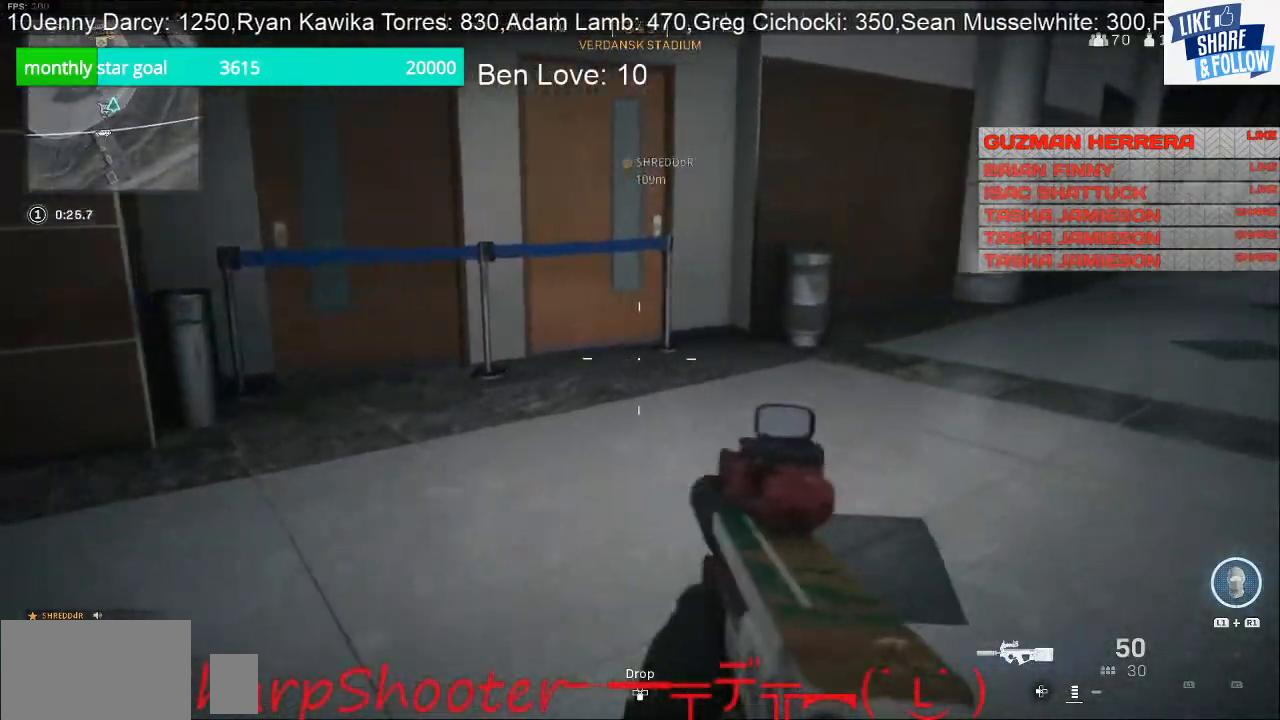
{"buttons": [], "left_stick": "up-right", "right_stick": "center", "events": []}
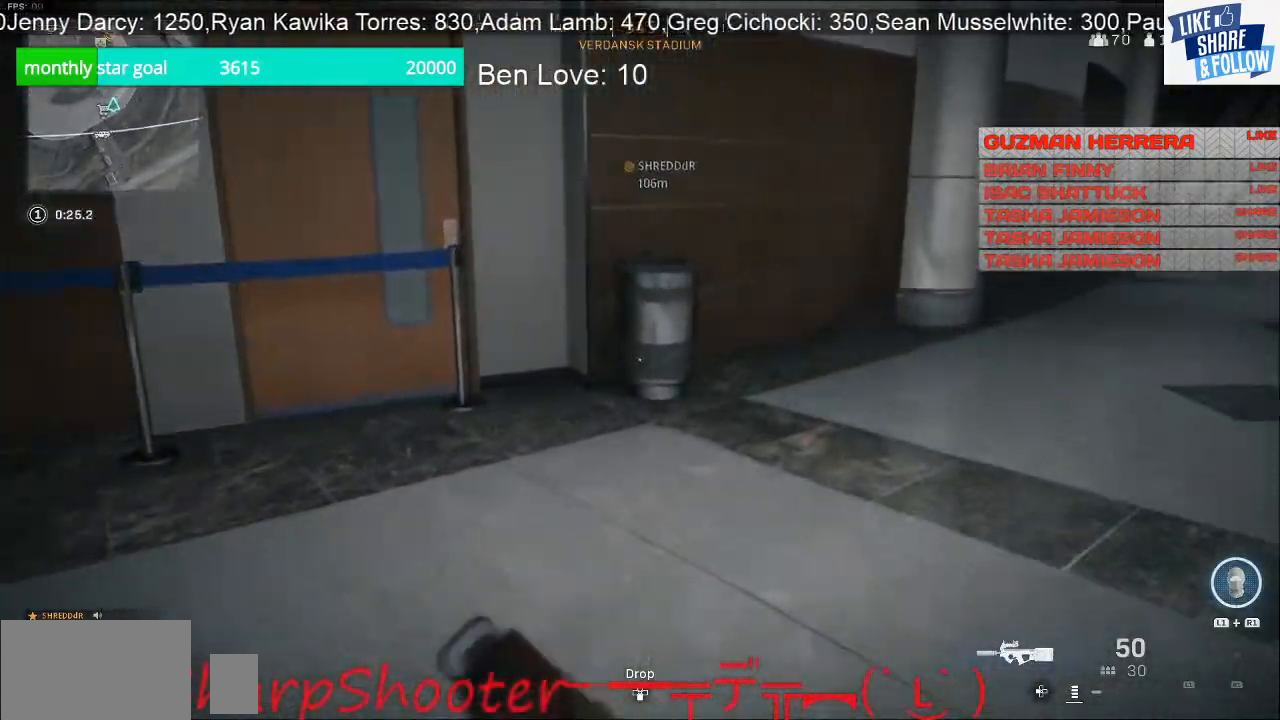
{"buttons": [], "left_stick": "left", "right_stick": "right", "events": [[200, "left_stick", "up"], [200, "right_stick", "right"], [400, "left_stick", "up-left"], [500, "left_stick", "left"]]}
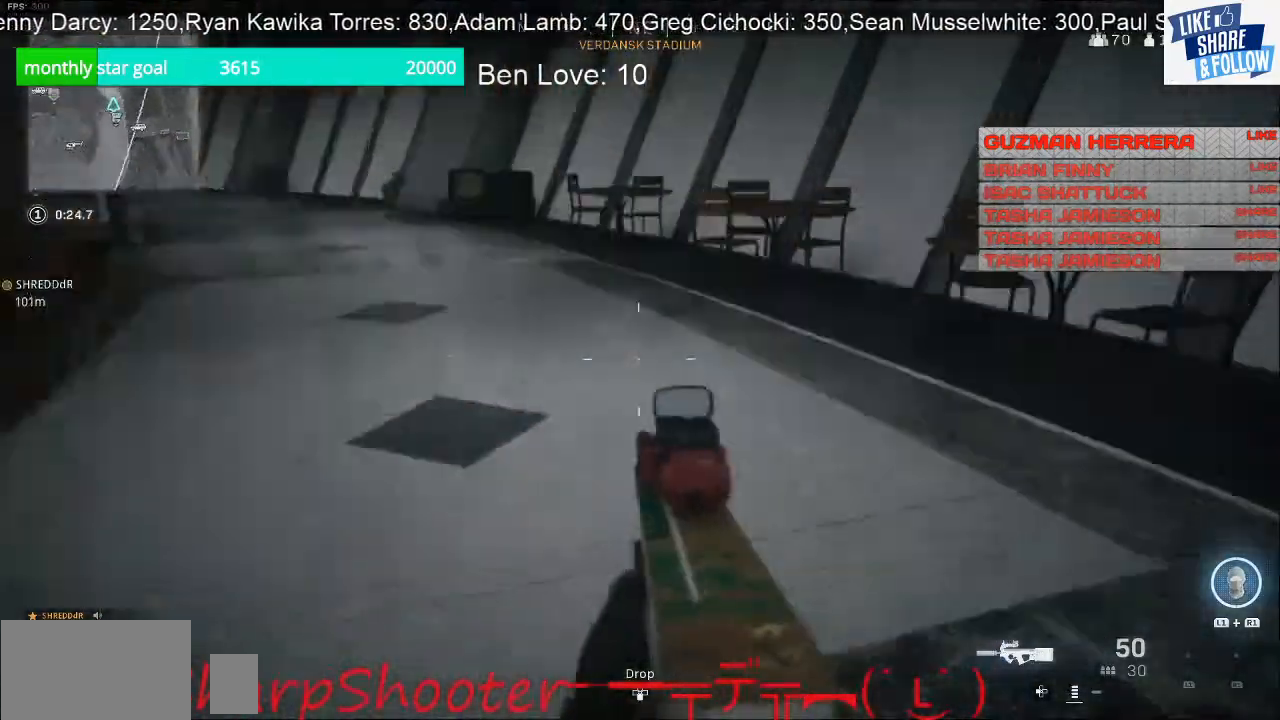
{"buttons": [], "left_stick": "up-left", "right_stick": "up-right", "events": [[100, "left_stick", "down-left"], [100, "right_stick", "center"], [233, "left_stick", "center"], [300, "left_stick", "up-left"], [300, "right_stick", "up-right"]]}
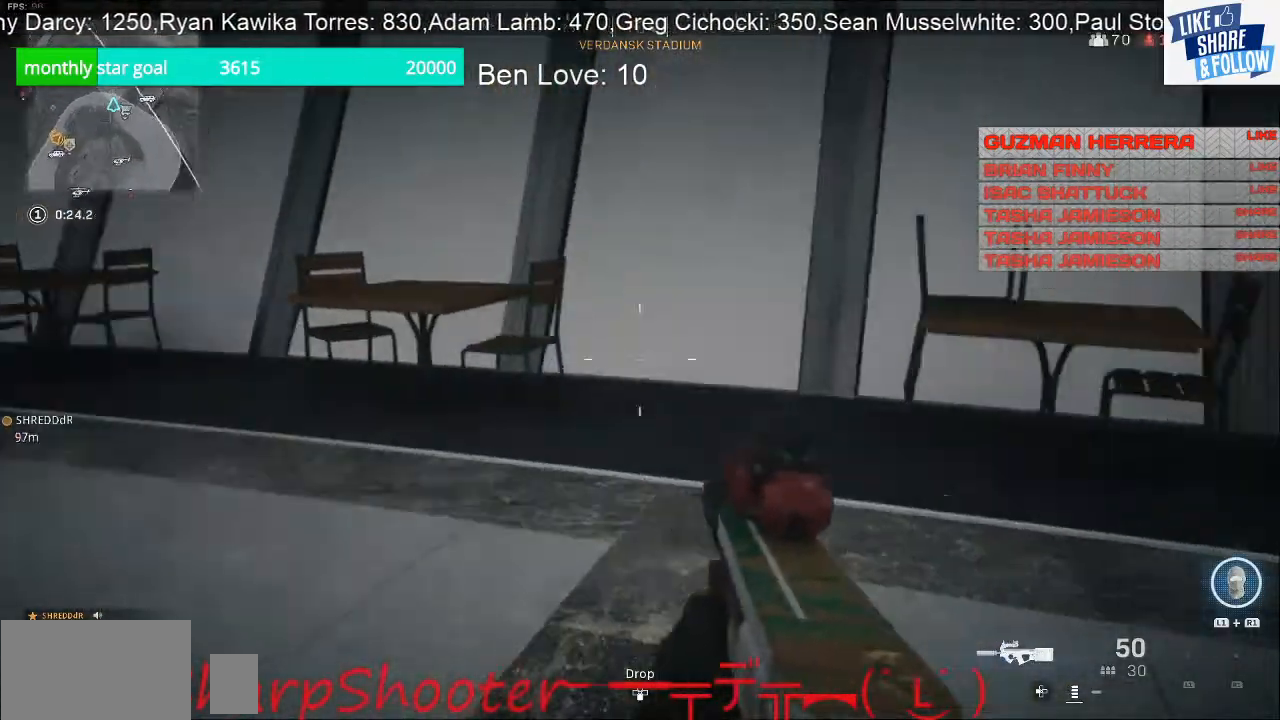
{"buttons": [], "left_stick": "up", "right_stick": "center", "events": [[67, "right_stick", "center"], [167, "right_stick", "left"], [300, "left_stick", "up"], [400, "right_stick", "center"]]}
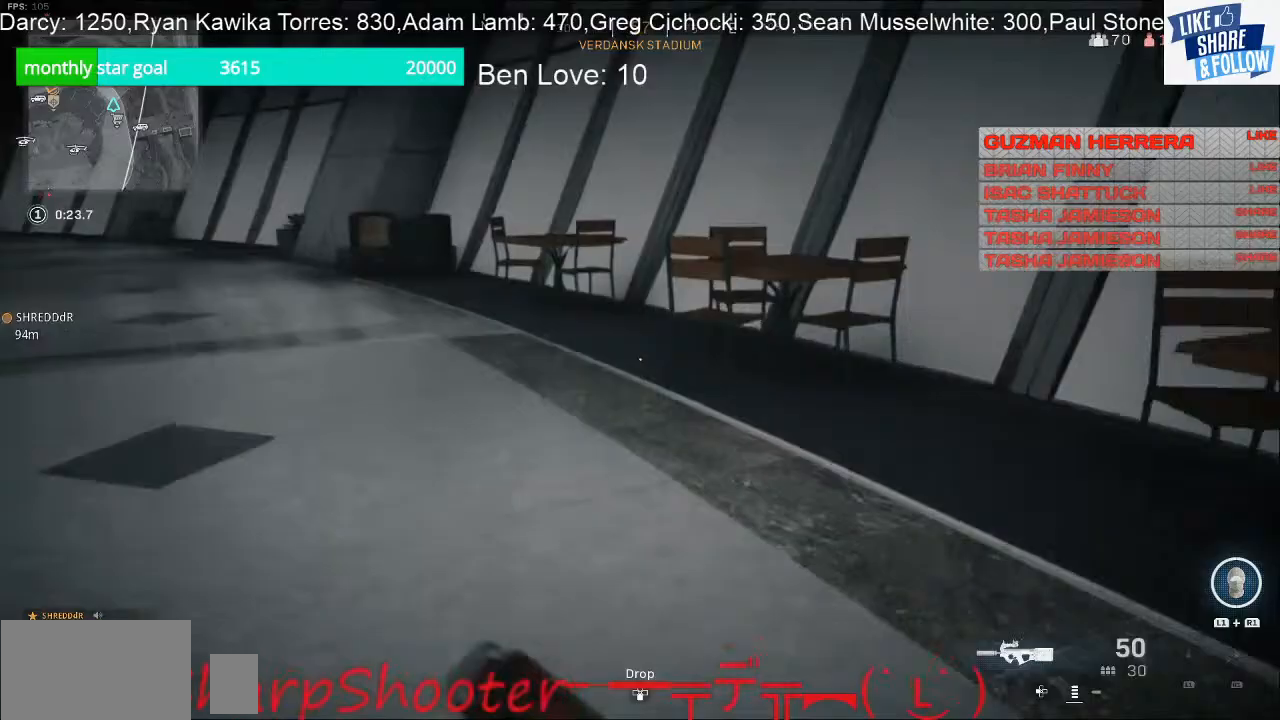
{"buttons": [], "left_stick": "right", "right_stick": "center", "events": [[167, "right_stick", "left"], [333, "left_stick", "right"], [500, "right_stick", "center"]]}
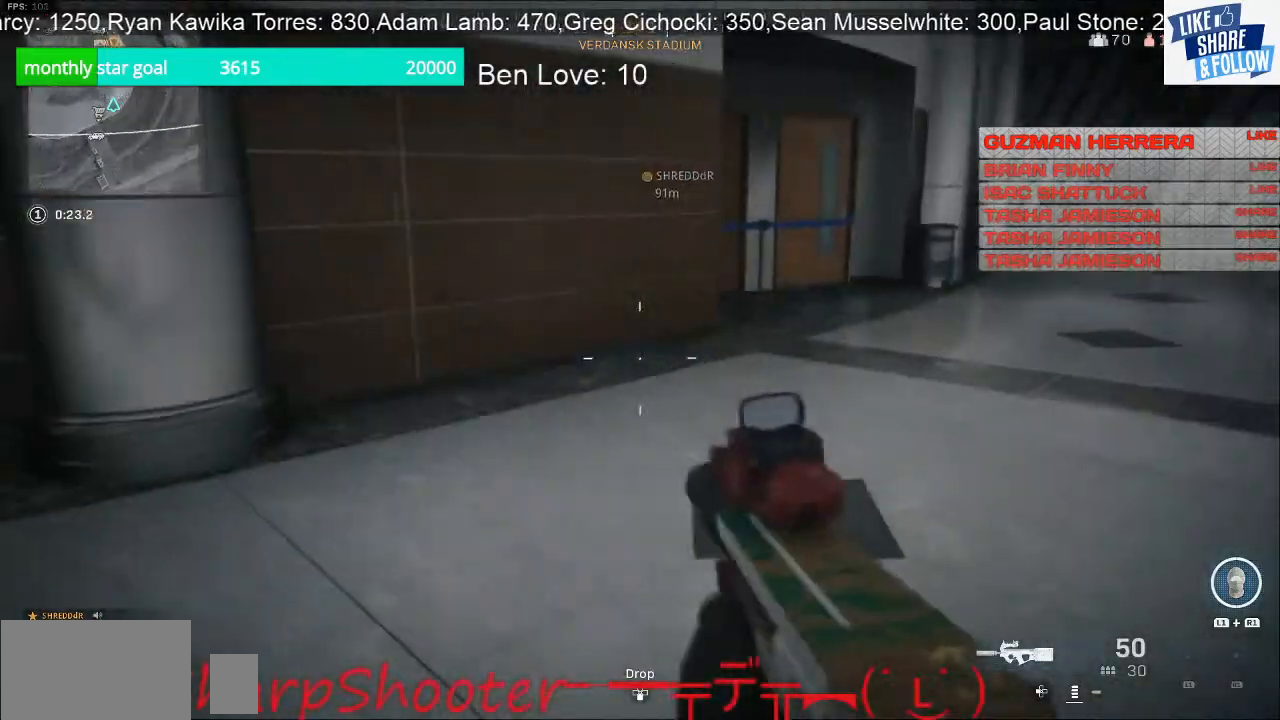
{"buttons": [], "left_stick": "up-right", "right_stick": "right", "events": [[100, "left_stick", "up-right"], [267, "right_stick", "left"], [333, "right_stick", "center"], [500, "right_stick", "right"]]}
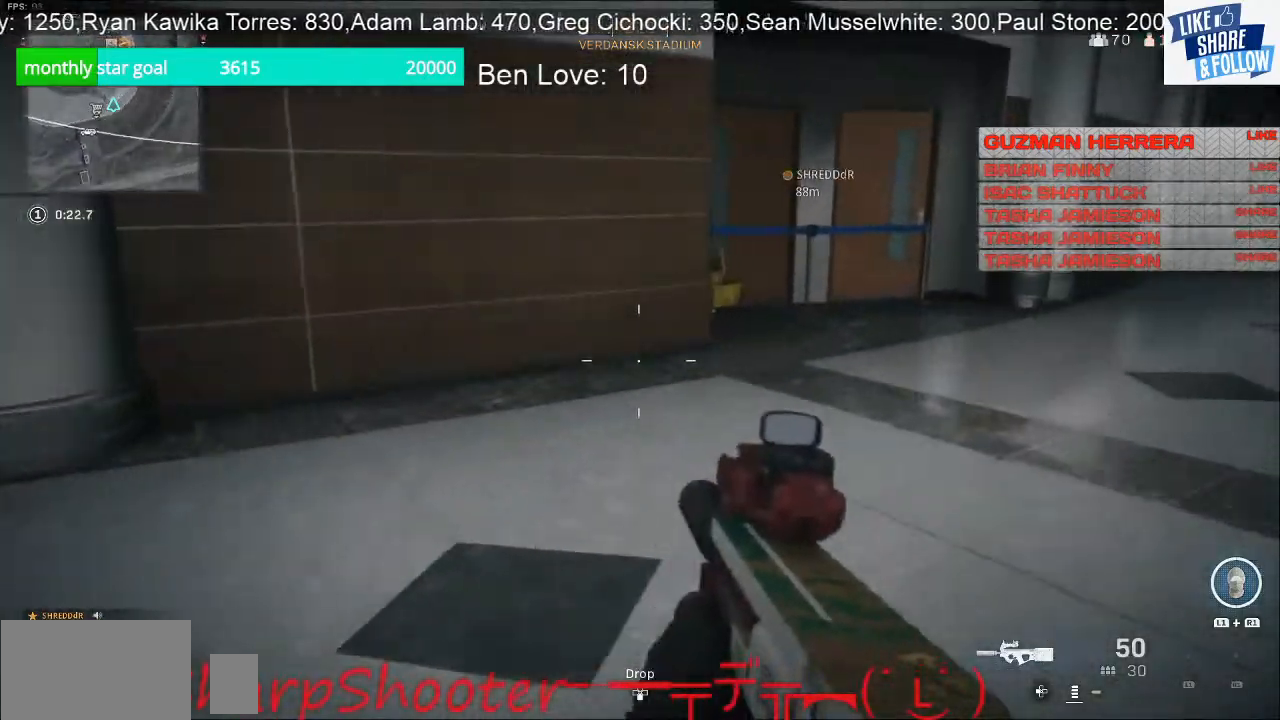
{"buttons": [], "left_stick": "up", "right_stick": "center", "events": [[167, "right_stick", "center"], [200, "left_stick", "up"]]}
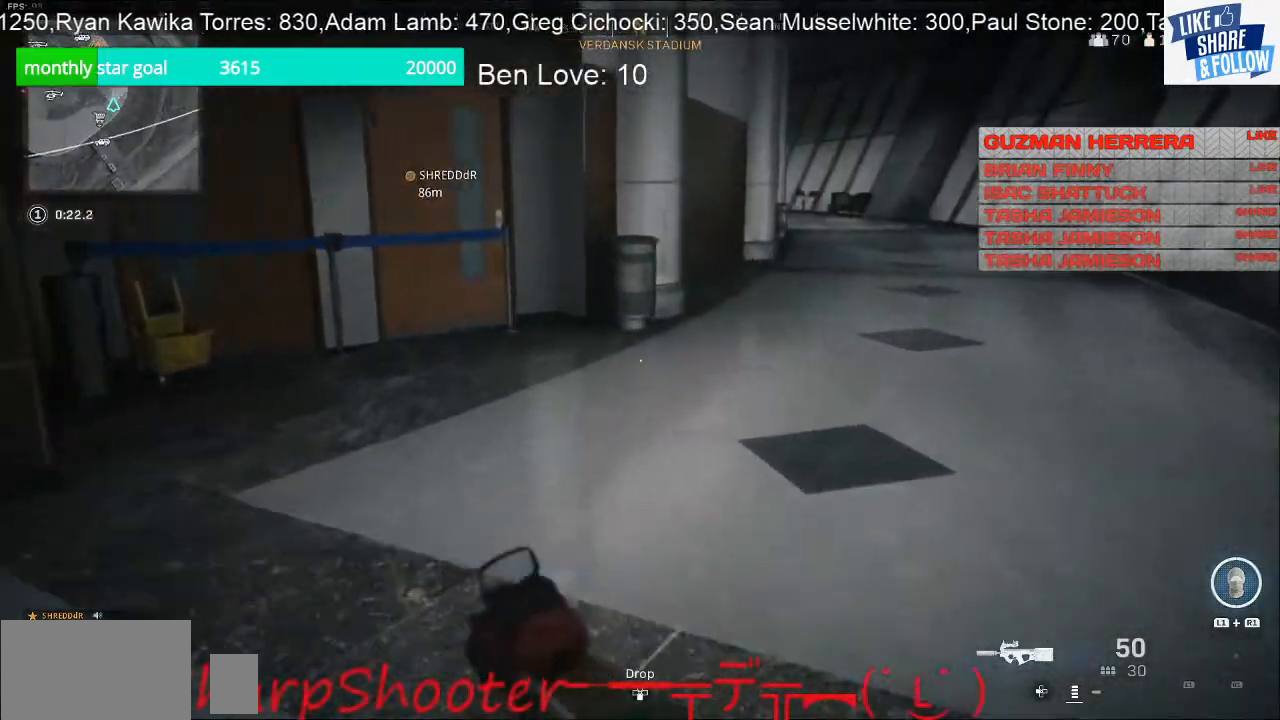
{"buttons": [], "left_stick": "up", "right_stick": "left", "events": [[67, "left_stick", "up-right"], [67, "right_stick", "left"], [200, "right_stick", "center"], [400, "left_stick", "up"], [433, "right_stick", "left"]]}
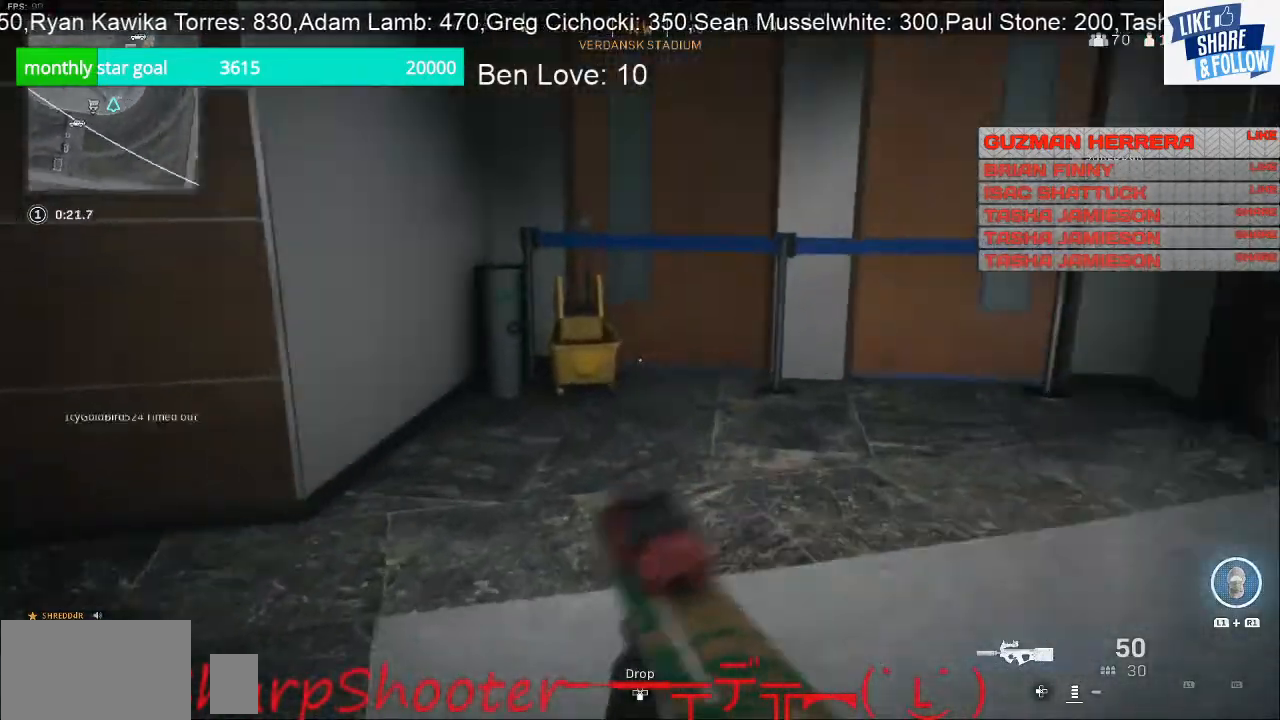
{"buttons": [], "left_stick": "up-left", "right_stick": "down", "events": [[133, "right_stick", "down"], [400, "left_stick", "up-left"]]}
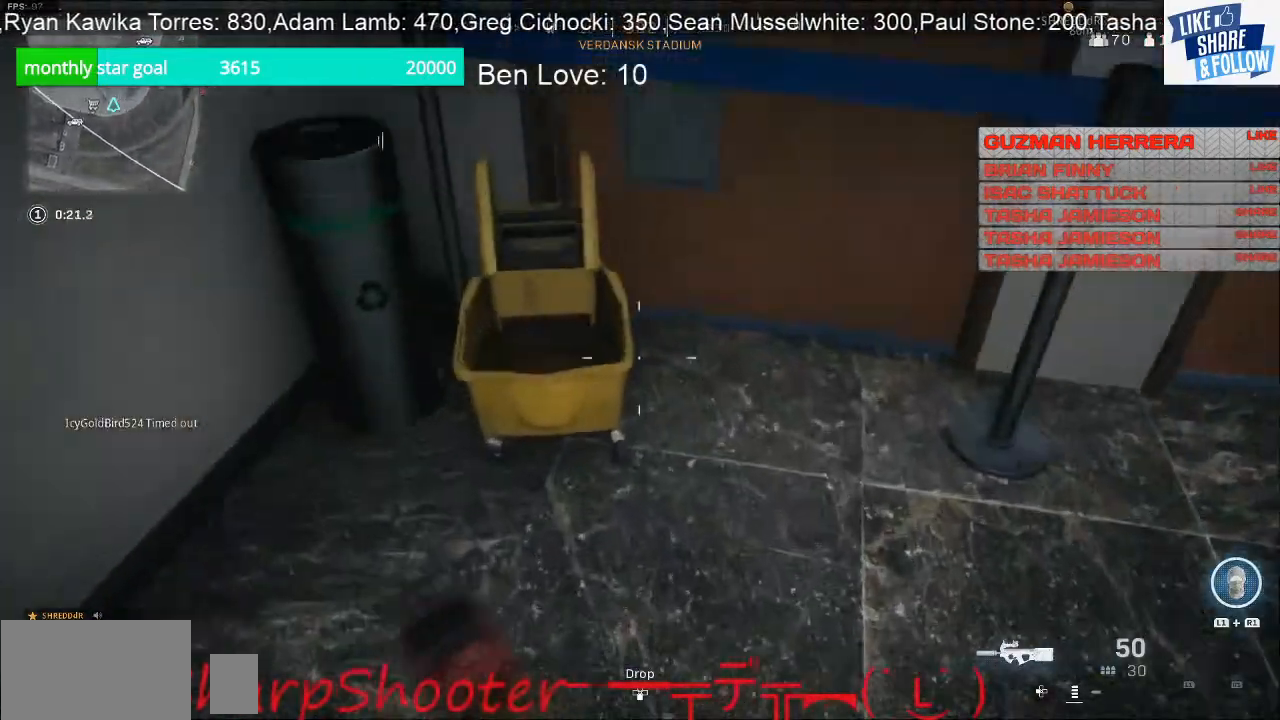
{"buttons": [], "left_stick": "center", "right_stick": "up-right", "events": [[33, "right_stick", "center"], [100, "left_stick", "center"], [300, "left_stick", "left"], [367, "left_stick", "up-left"], [467, "right_stick", "up-right"], [500, "left_stick", "center"]]}
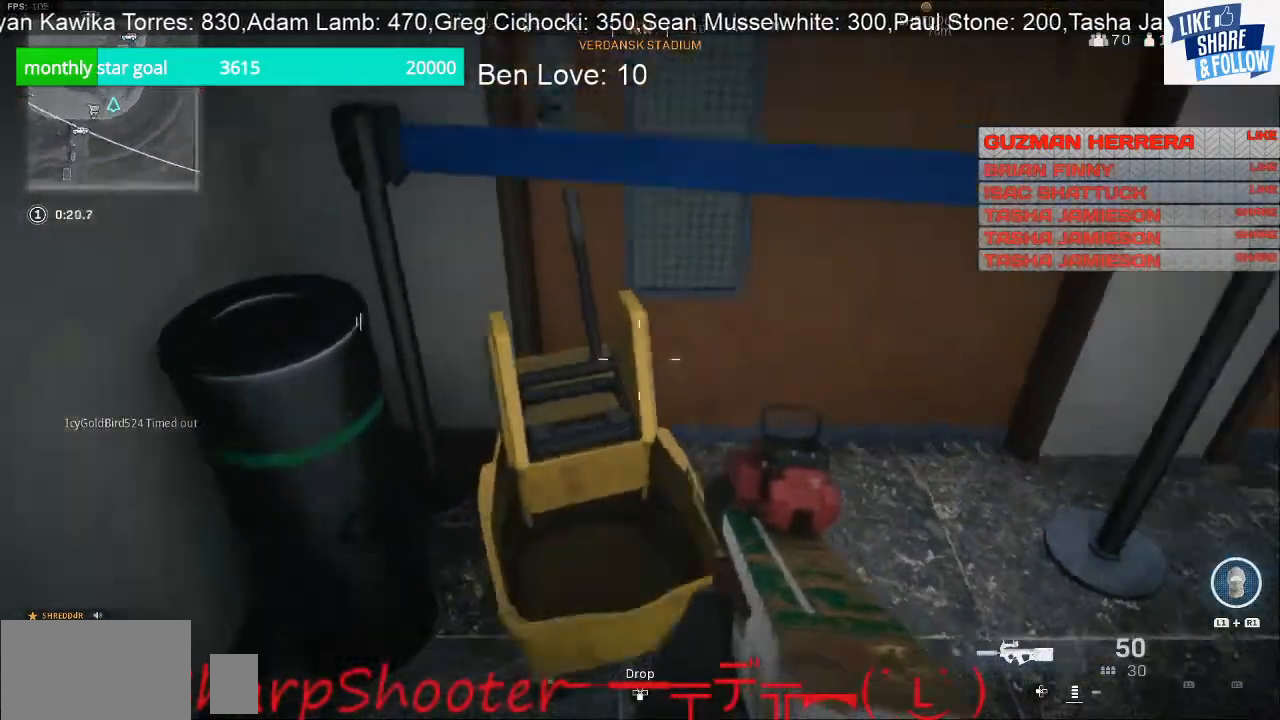
{"buttons": [], "left_stick": "up", "right_stick": "center", "events": [[33, "left_stick", "right"], [267, "left_stick", "up-right"], [367, "right_stick", "center"], [500, "left_stick", "up"]]}
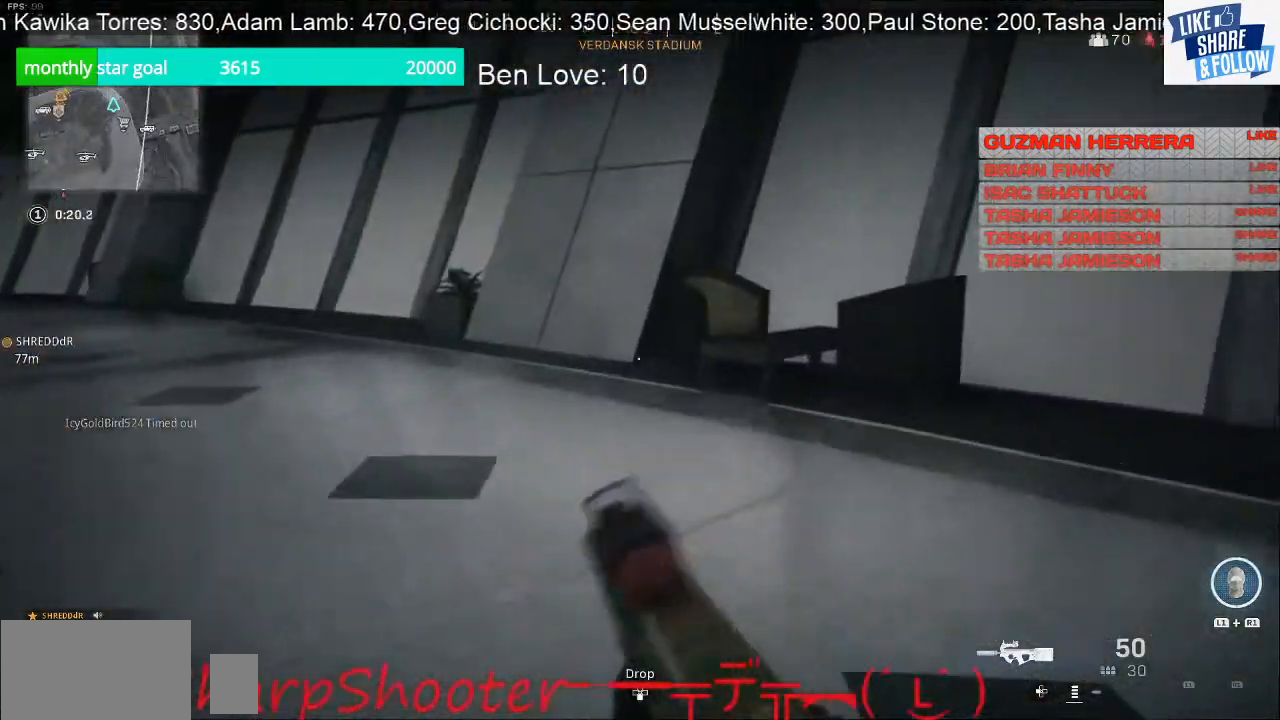
{"buttons": [], "left_stick": "up", "right_stick": "center", "events": [[167, "right_stick", "left"], [300, "right_stick", "center"]]}
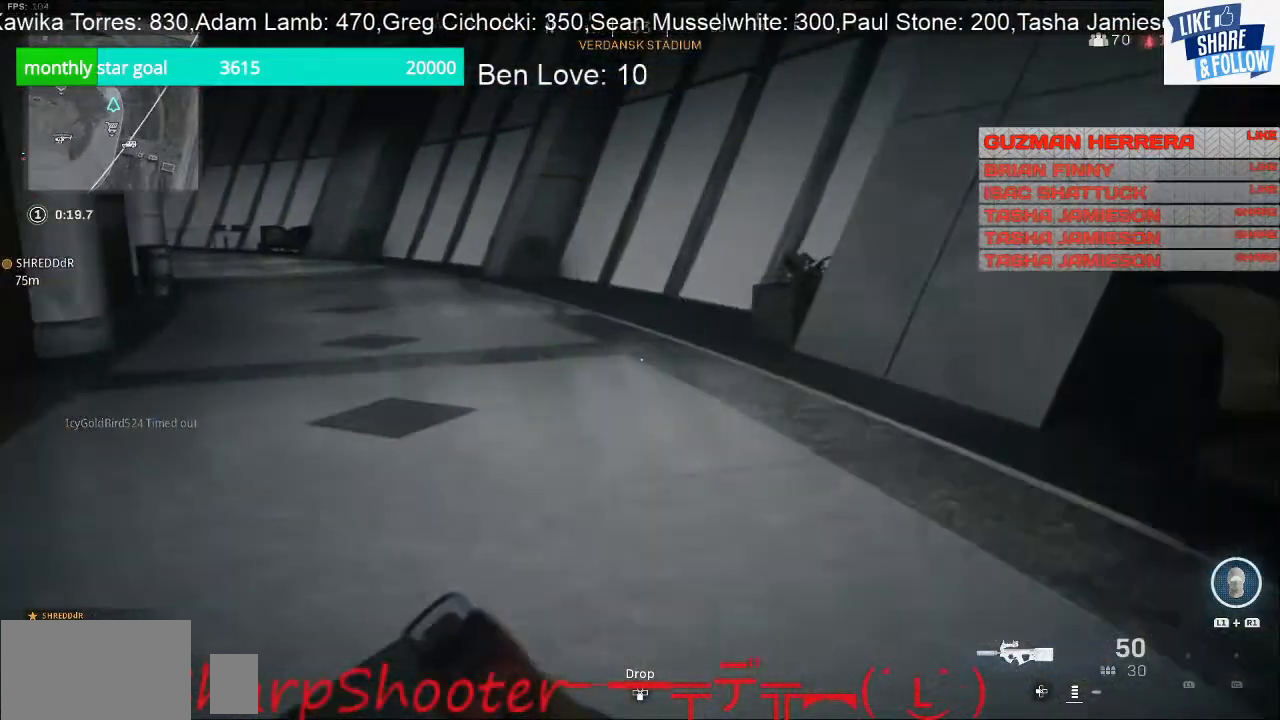
{"buttons": [], "left_stick": "right", "right_stick": "left", "events": [[200, "right_stick", "left"], [233, "left_stick", "up-right"], [333, "left_stick", "right"]]}
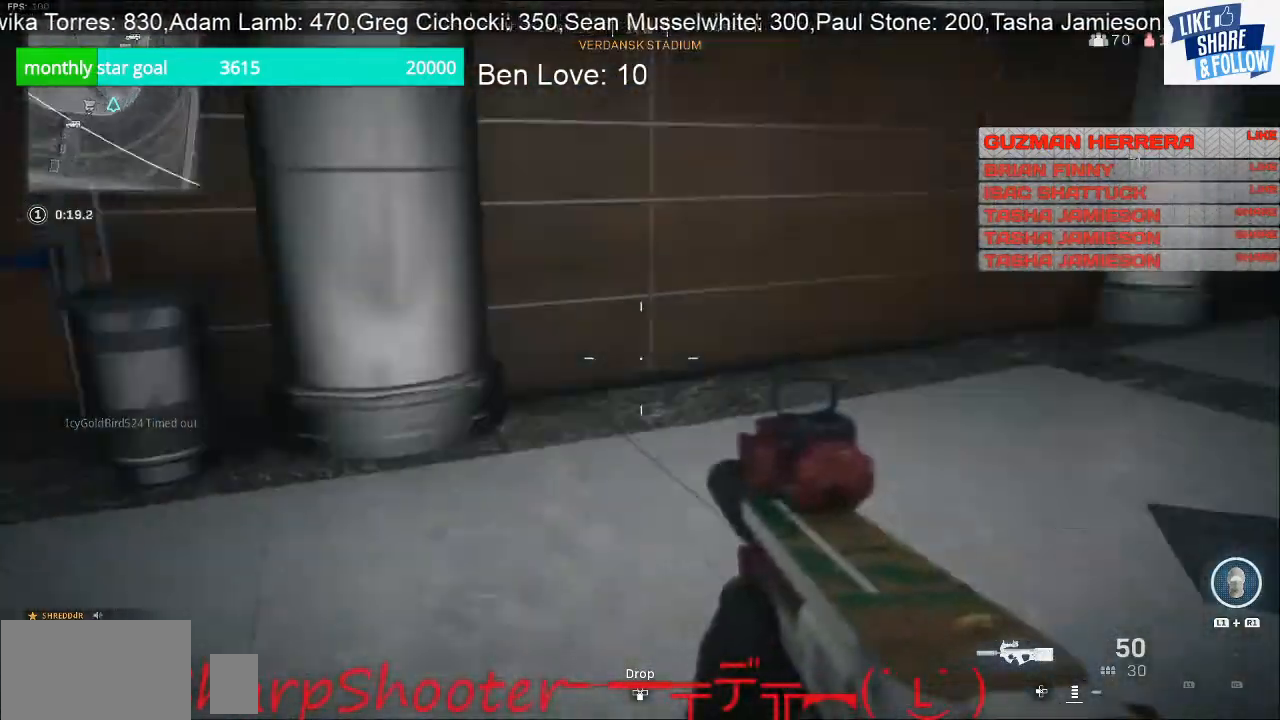
{"buttons": [], "left_stick": "up", "right_stick": "center", "events": [[67, "left_stick", "up-right"], [67, "right_stick", "center"], [167, "right_stick", "right"], [267, "left_stick", "up"], [433, "right_stick", "center"]]}
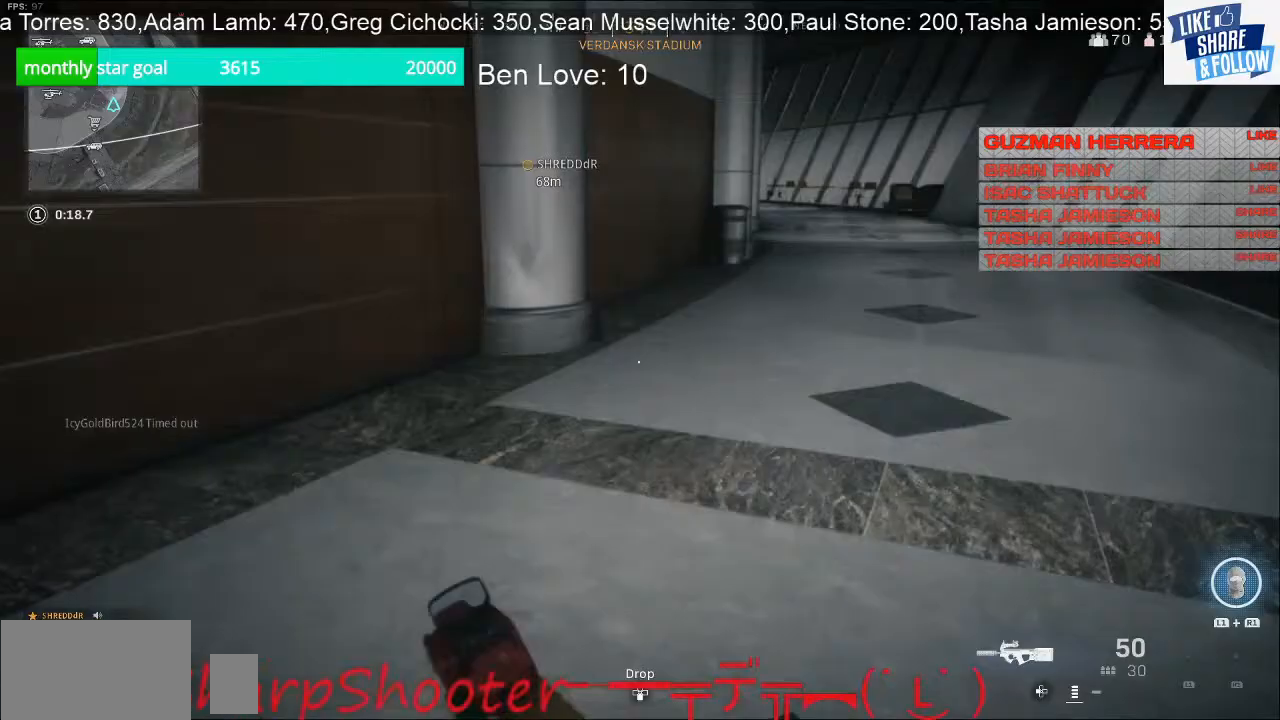
{"buttons": [], "left_stick": "left", "right_stick": "center", "events": [[67, "right_stick", "right"], [333, "left_stick", "up-left"], [467, "left_stick", "left"], [467, "right_stick", "center"]]}
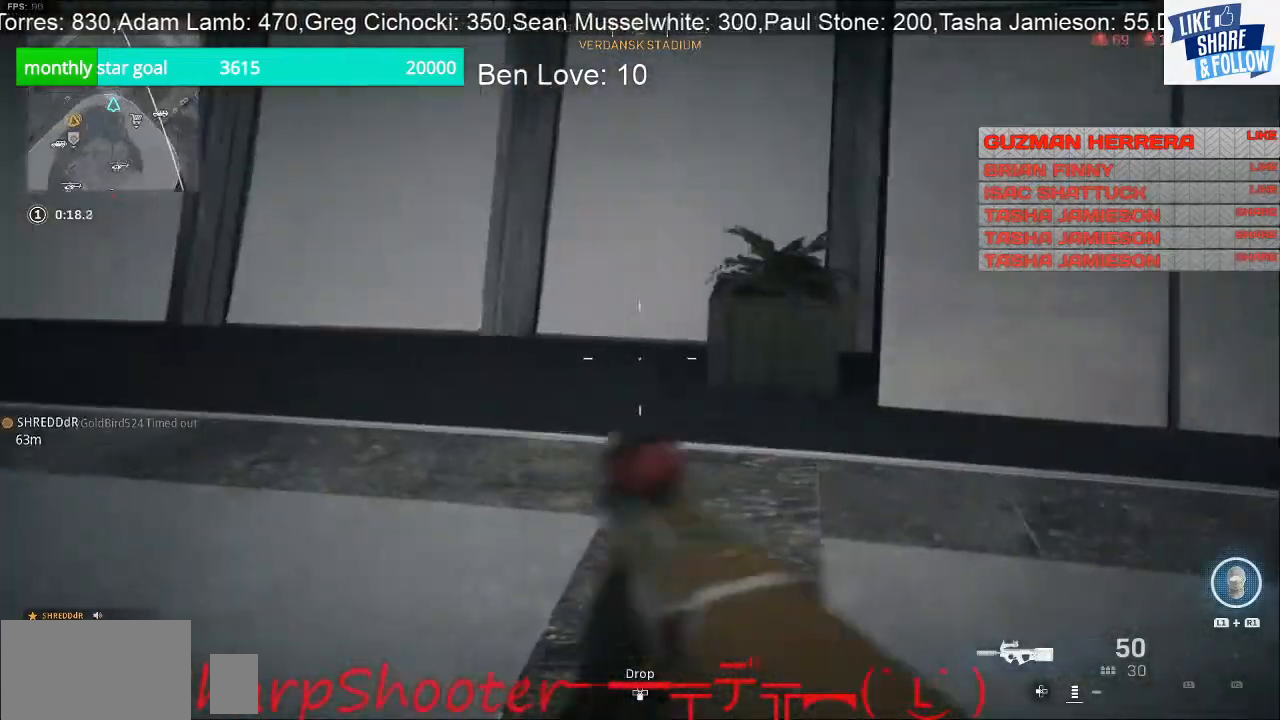
{"buttons": [], "left_stick": "up-right", "right_stick": "left", "events": [[167, "left_stick", "up-left"], [233, "right_stick", "left"], [300, "left_stick", "up"], [467, "left_stick", "up-right"]]}
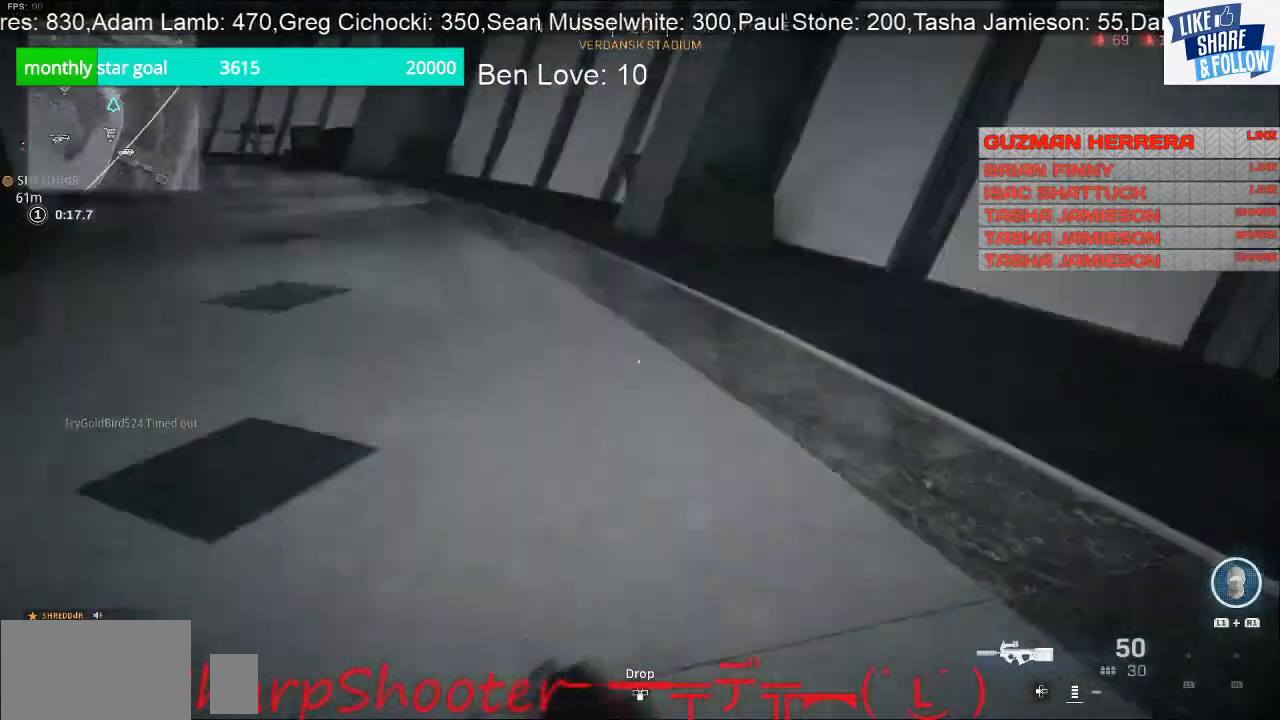
{"buttons": [], "left_stick": "up-right", "right_stick": "right", "events": [[167, "left_stick", "right"], [300, "right_stick", "center"], [433, "right_stick", "right"], [500, "left_stick", "up-right"]]}
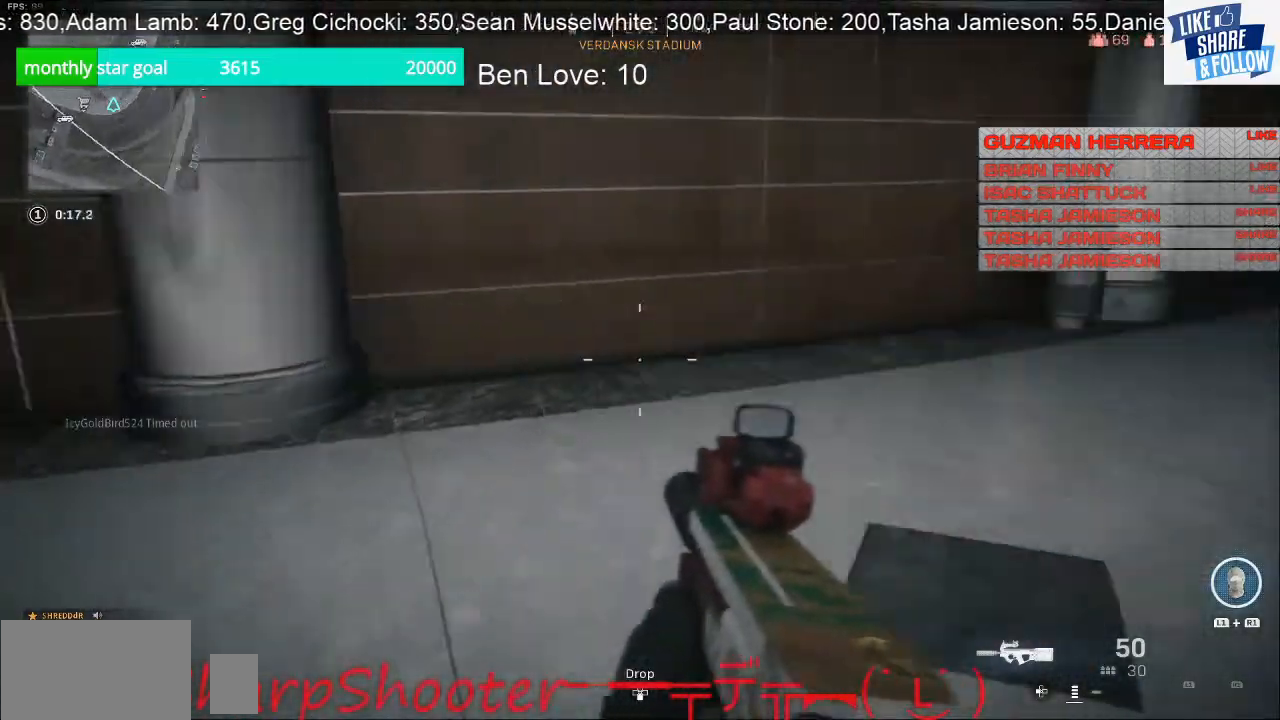
{"buttons": [], "left_stick": "up", "right_stick": "center", "events": [[200, "right_stick", "center"], [233, "left_stick", "up"]]}
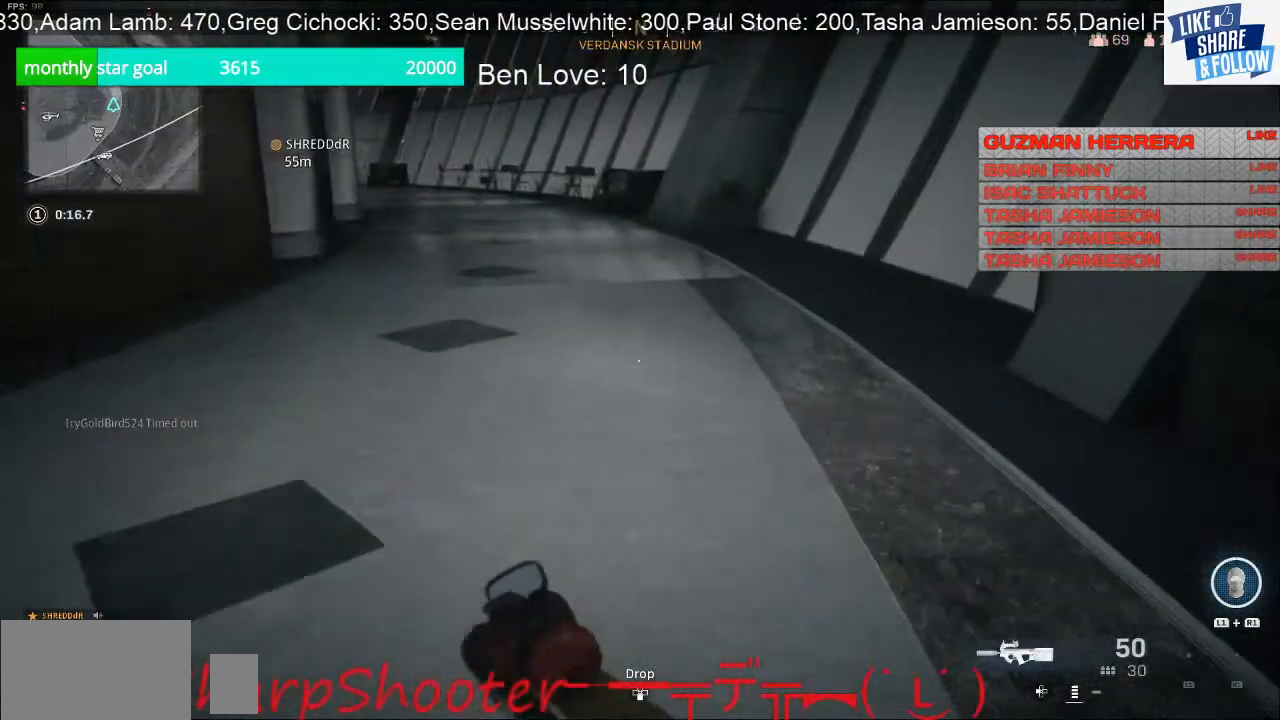
{"buttons": [], "left_stick": "up-left", "right_stick": "center", "events": [[67, "right_stick", "right"], [200, "left_stick", "up-left"], [300, "right_stick", "center"], [367, "left_stick", "left"], [500, "left_stick", "up-left"]]}
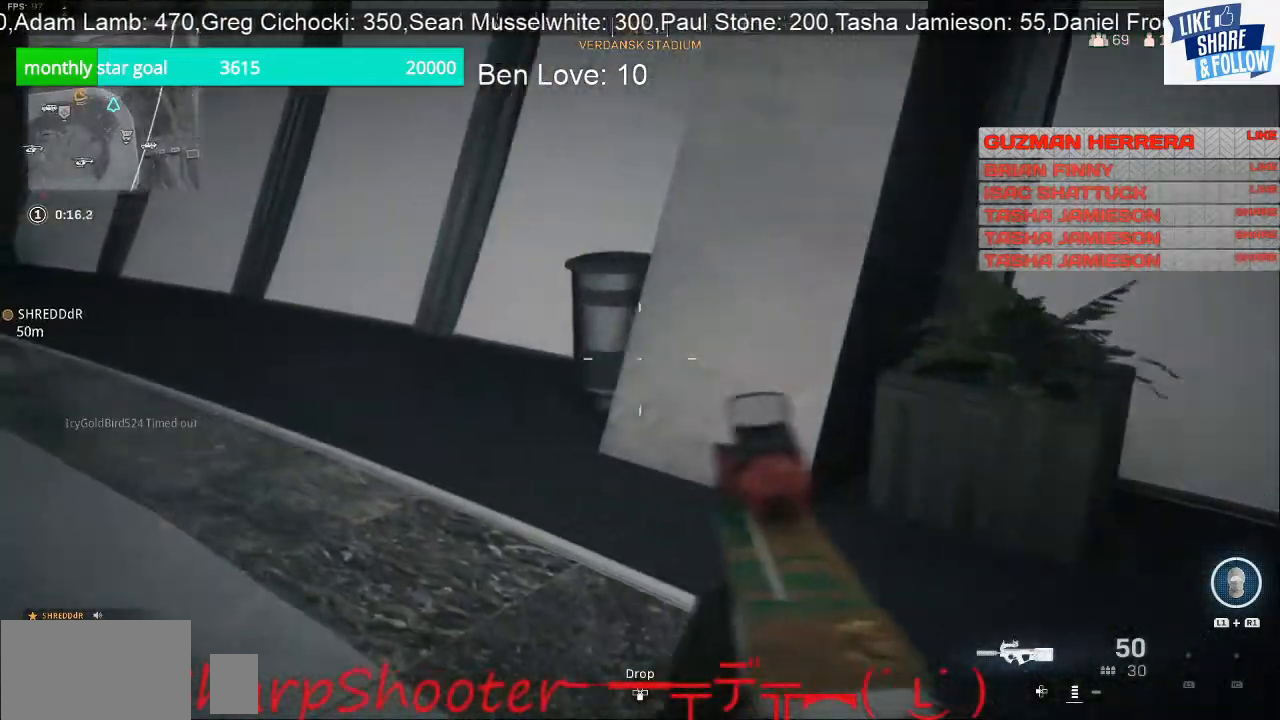
{"buttons": [], "left_stick": "up-left", "right_stick": "center", "events": [[333, "right_stick", "right"], [433, "right_stick", "center"]]}
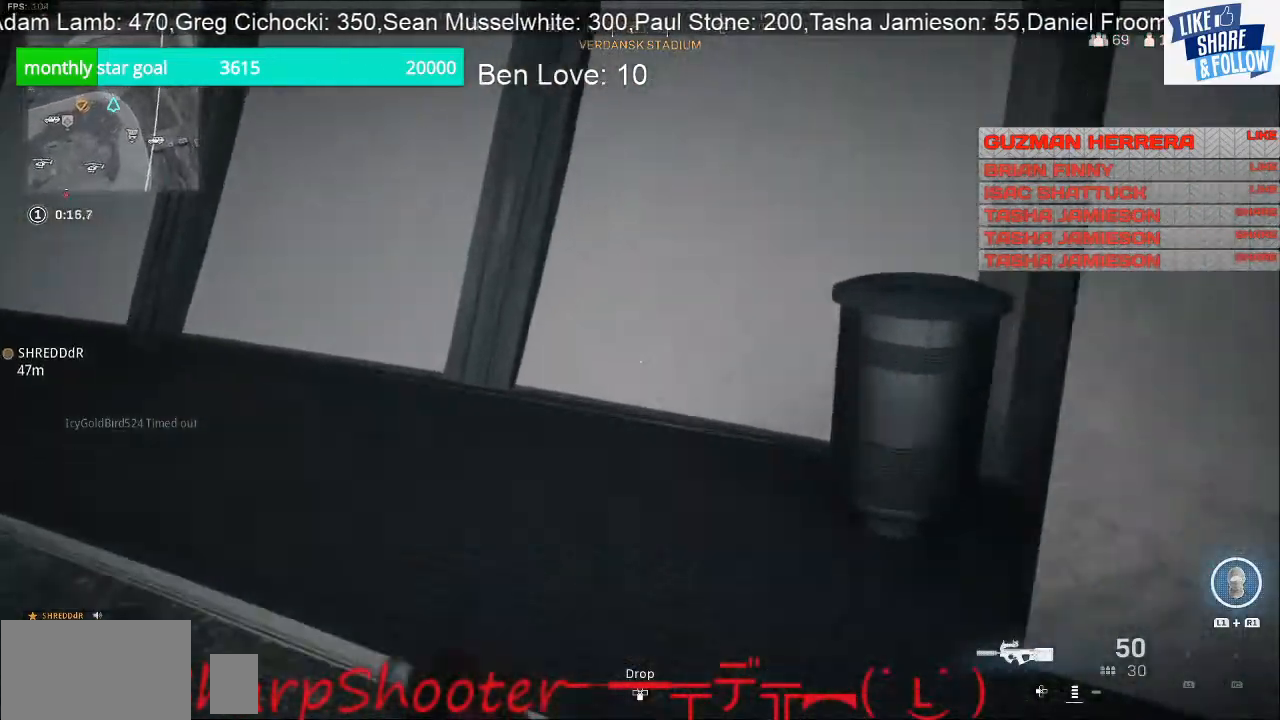
{"buttons": [], "left_stick": "down-right", "right_stick": "right", "events": [[67, "right_stick", "right"], [333, "left_stick", "down-left"], [400, "left_stick", "down"], [500, "left_stick", "down-right"]]}
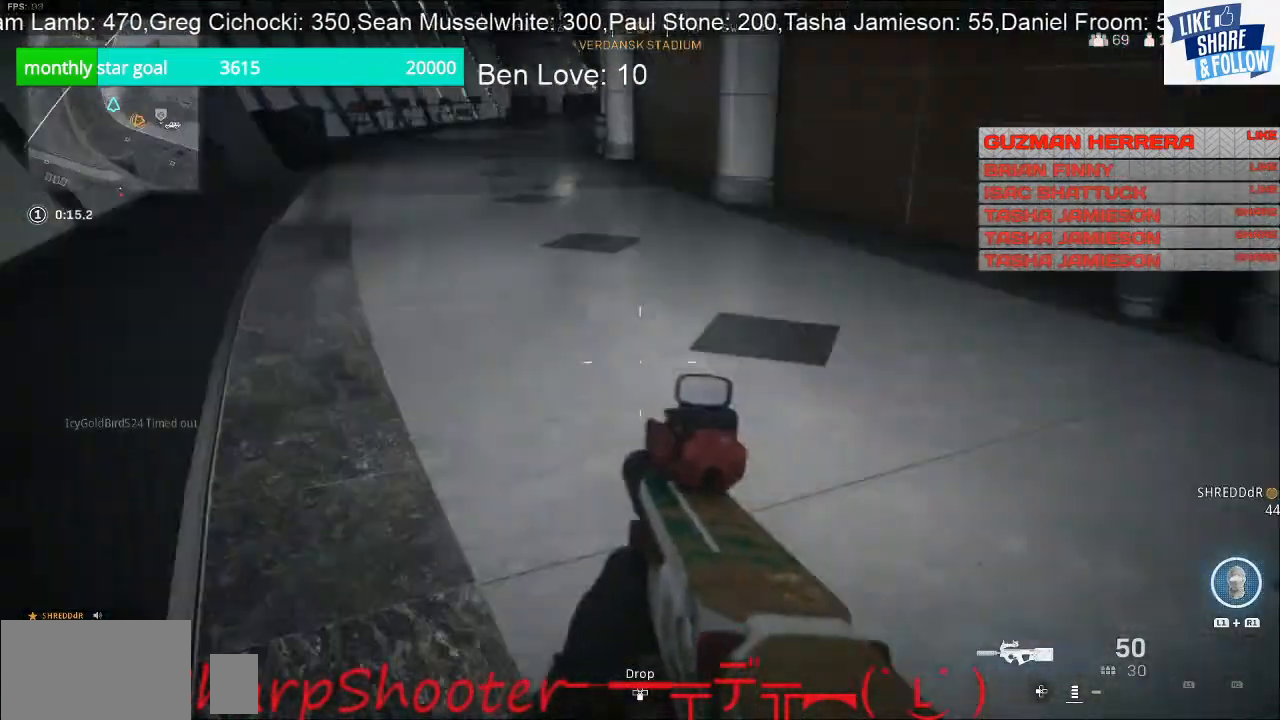
{"buttons": [], "left_stick": "up-right", "right_stick": "right", "events": [[67, "right_stick", "up-right"], [100, "left_stick", "right"], [333, "left_stick", "up-right"], [367, "right_stick", "center"], [433, "right_stick", "right"]]}
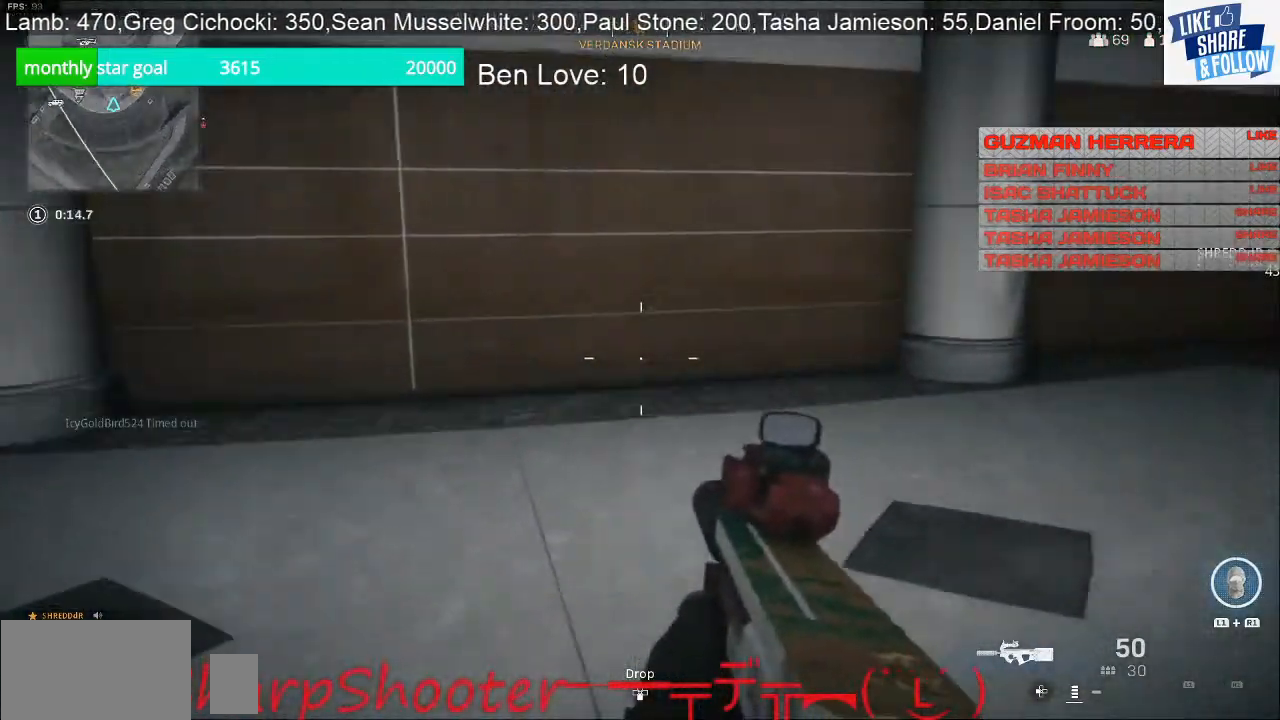
{"buttons": [], "left_stick": "up", "right_stick": "center", "events": [[200, "right_stick", "center"], [400, "left_stick", "up"]]}
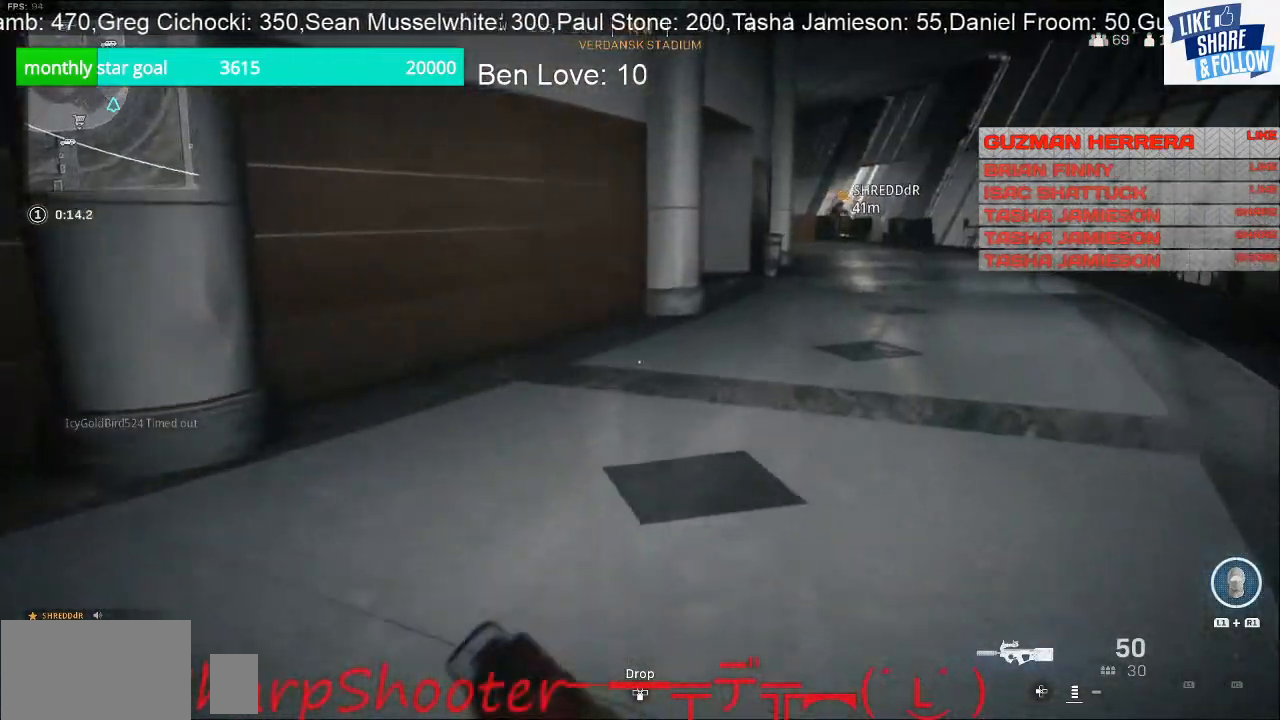
{"buttons": [], "left_stick": "up", "right_stick": "center", "events": [[100, "right_stick", "right"], [400, "right_stick", "center"]]}